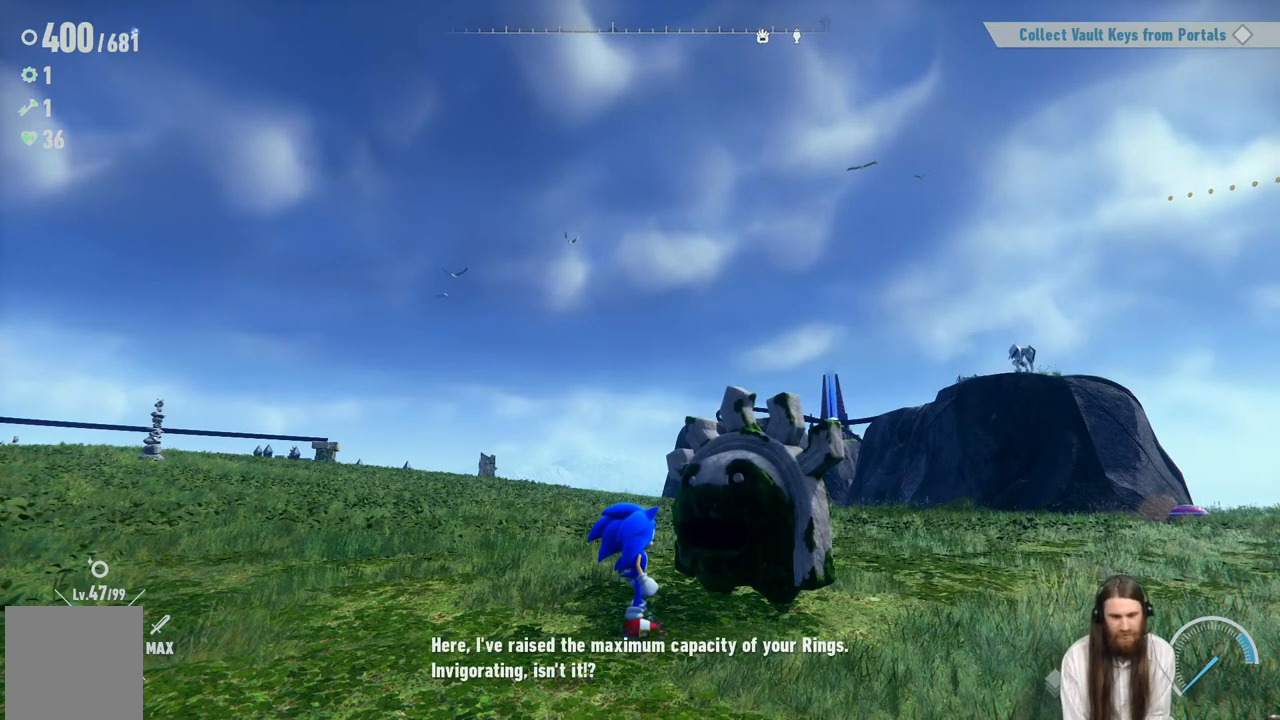
Gameplay with a controller (Xbox layout); each line is a JSON object with the inputs held at the frame after it. "events" lists button and stick changes between this image and that frame as [ms after this image, input, new state], when the widget could be followed in between. Not read: L3 R3.
{"buttons": [], "left_stick": "center", "right_stick": "center", "events": [[50, "A", "down"], [250, "A", "up"]]}
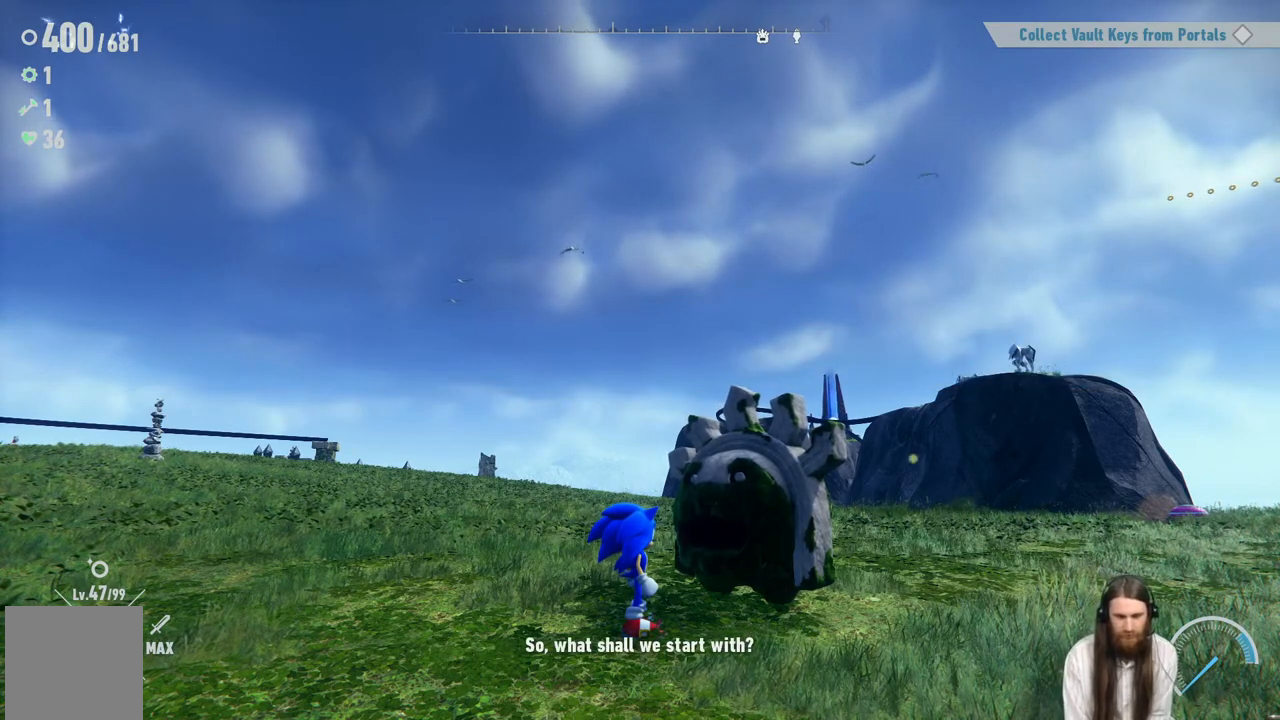
{"buttons": [], "left_stick": "center", "right_stick": "center", "events": []}
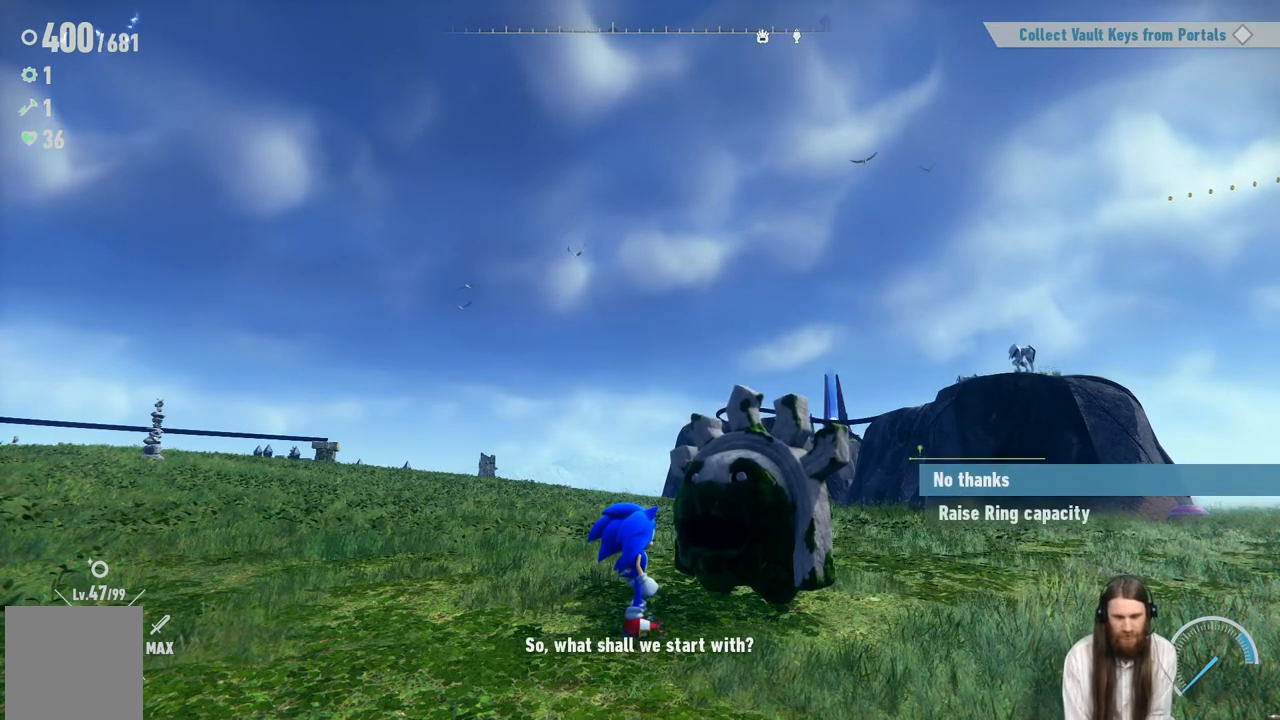
{"buttons": [], "left_stick": "center", "right_stick": "center", "events": []}
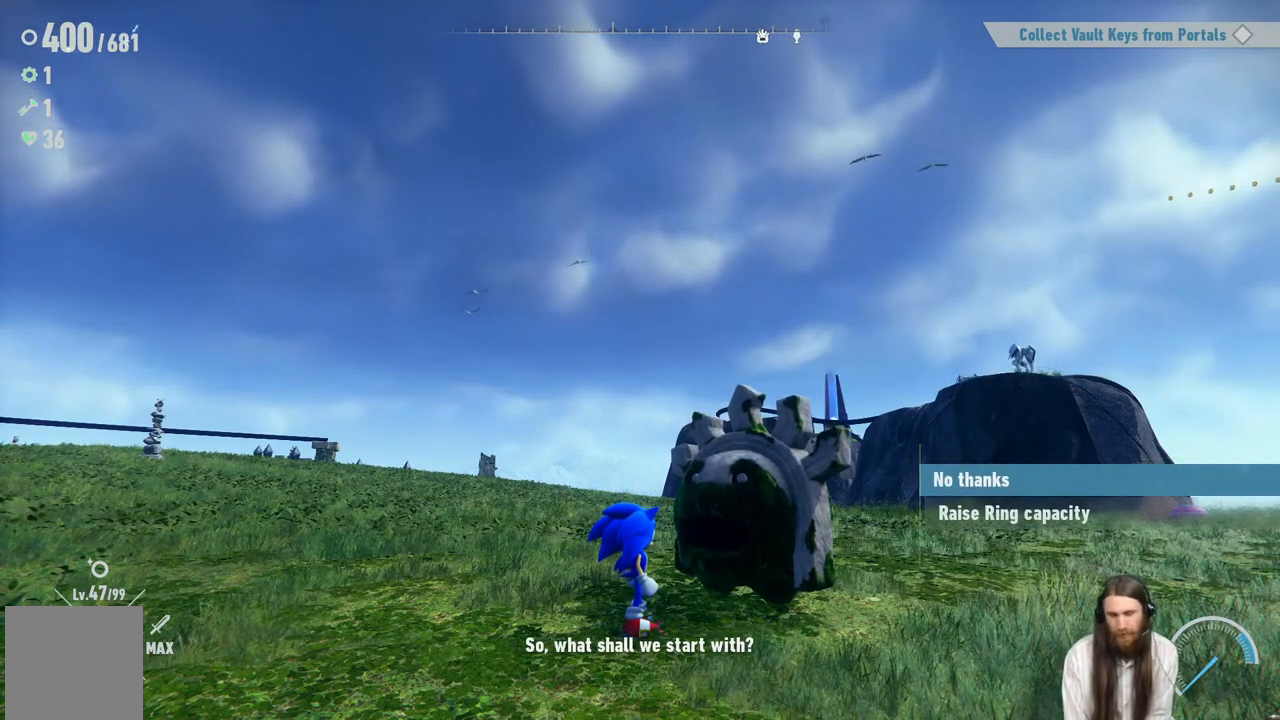
{"buttons": [], "left_stick": "center", "right_stick": "center", "events": [[217, "DPAD_DOWN", "down"], [383, "DPAD_DOWN", "up"]]}
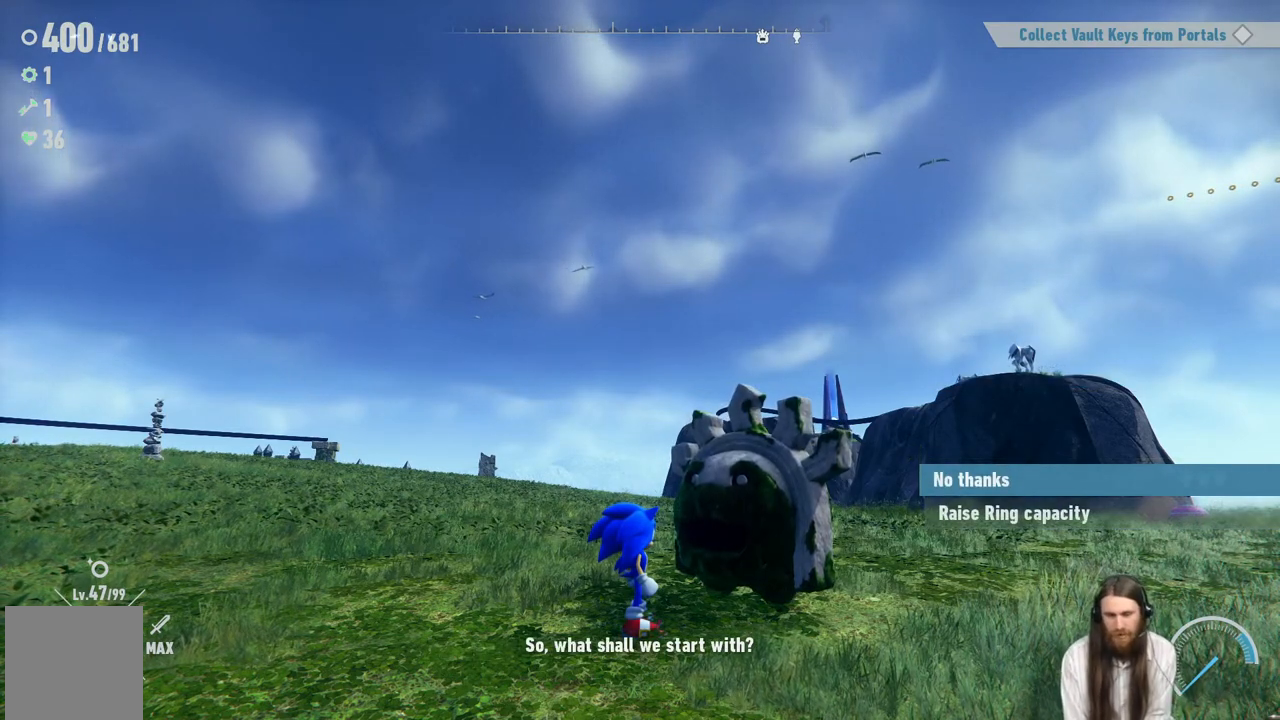
{"buttons": [], "left_stick": "center", "right_stick": "center", "events": [[67, "DPAD_DOWN", "down"], [183, "DPAD_DOWN", "up"]]}
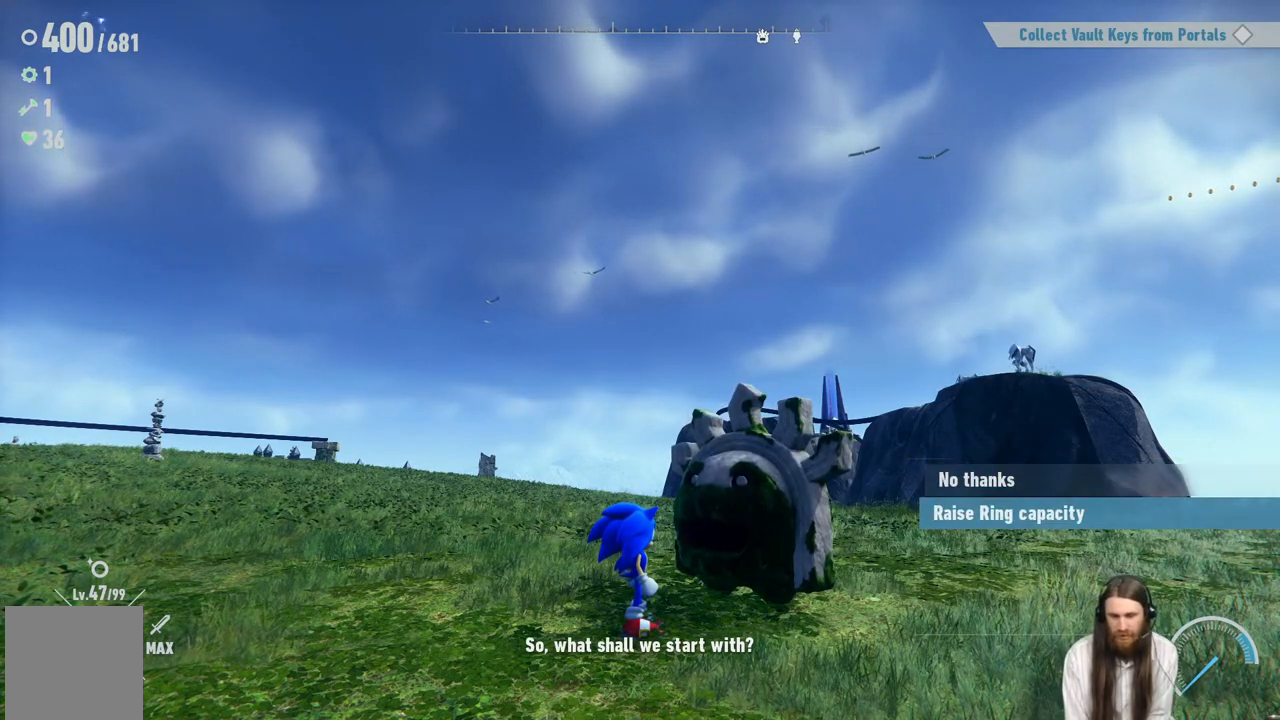
{"buttons": [], "left_stick": "center", "right_stick": "center", "events": [[283, "A", "down"], [433, "A", "up"]]}